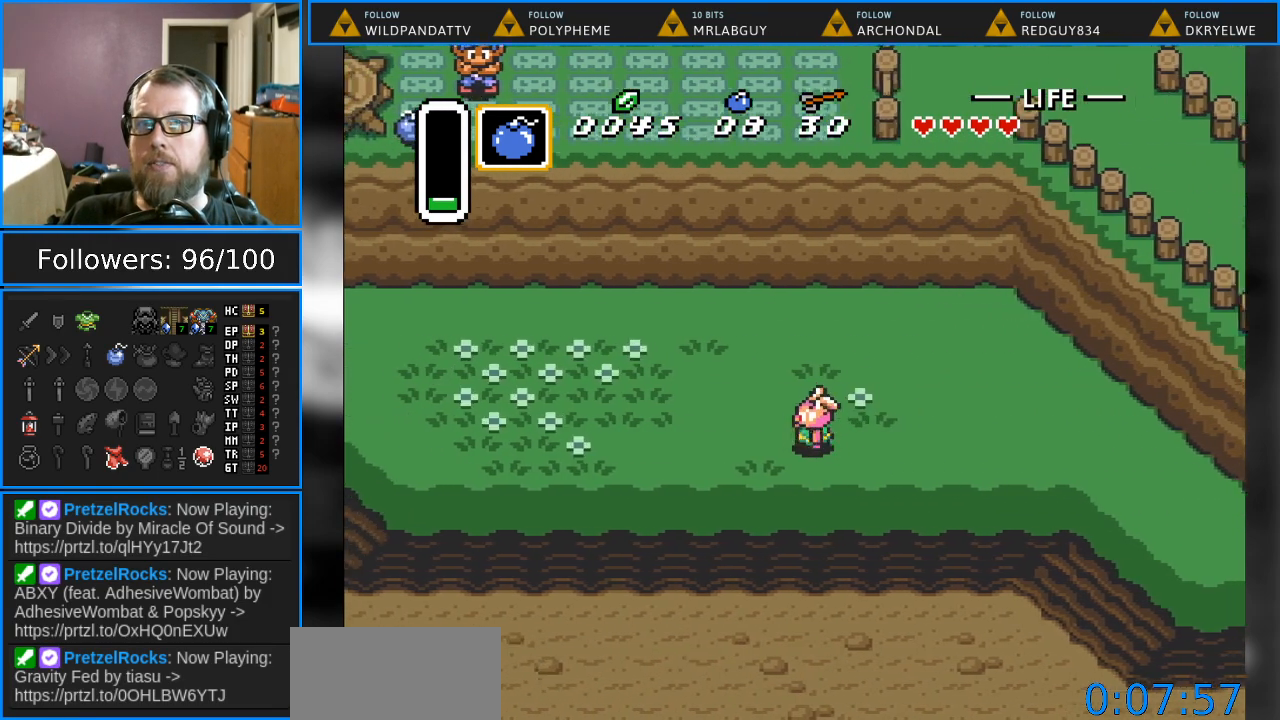
Gameplay with a controller (Nintendo layout); each line is a JSON object with the inputs held at the frame after it. "events" lists button and stick changes between this image and that frame as [ms after this image, input, new state], when the widget could be followed in between. Not read: L1 L3 R1 R3.
{"buttons": ["DPAD_RIGHT"], "events": [[167, "DPAD_LEFT", "up"], [217, "DPAD_RIGHT", "down"]]}
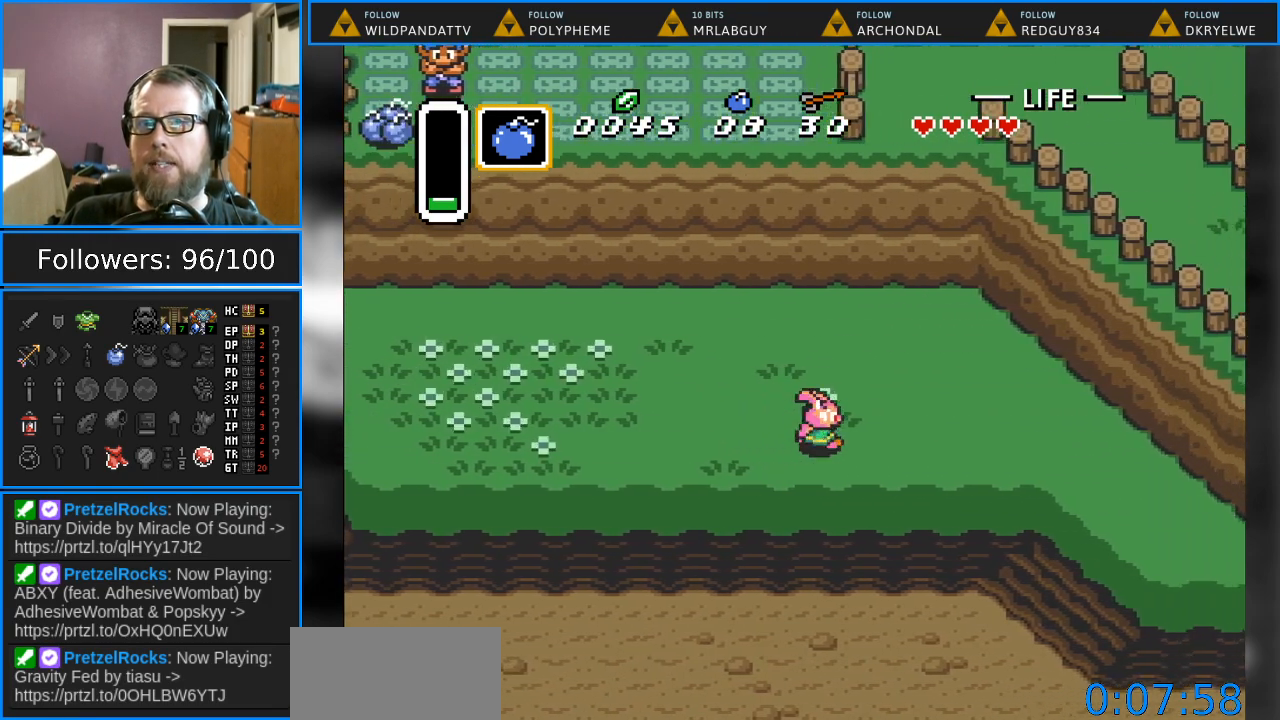
{"buttons": ["DPAD_DOWN", "DPAD_RIGHT"], "events": [[450, "DPAD_DOWN", "down"]]}
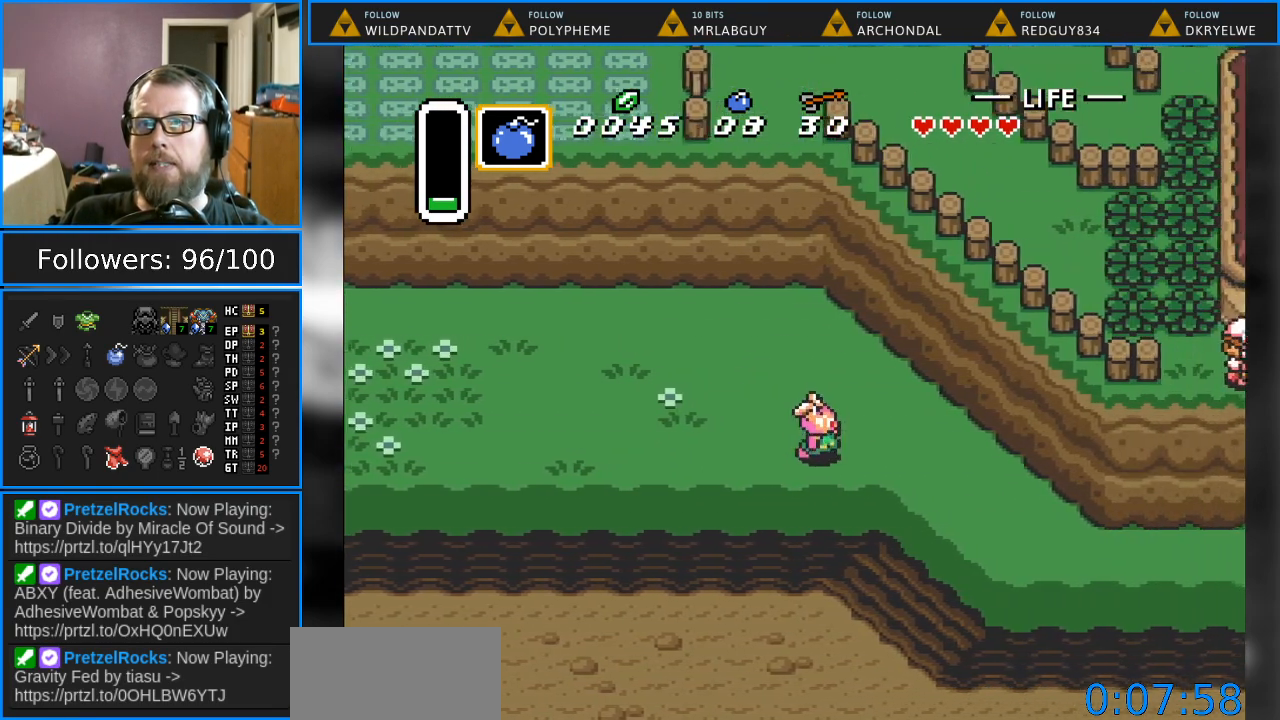
{"buttons": ["DPAD_DOWN", "DPAD_RIGHT"], "events": []}
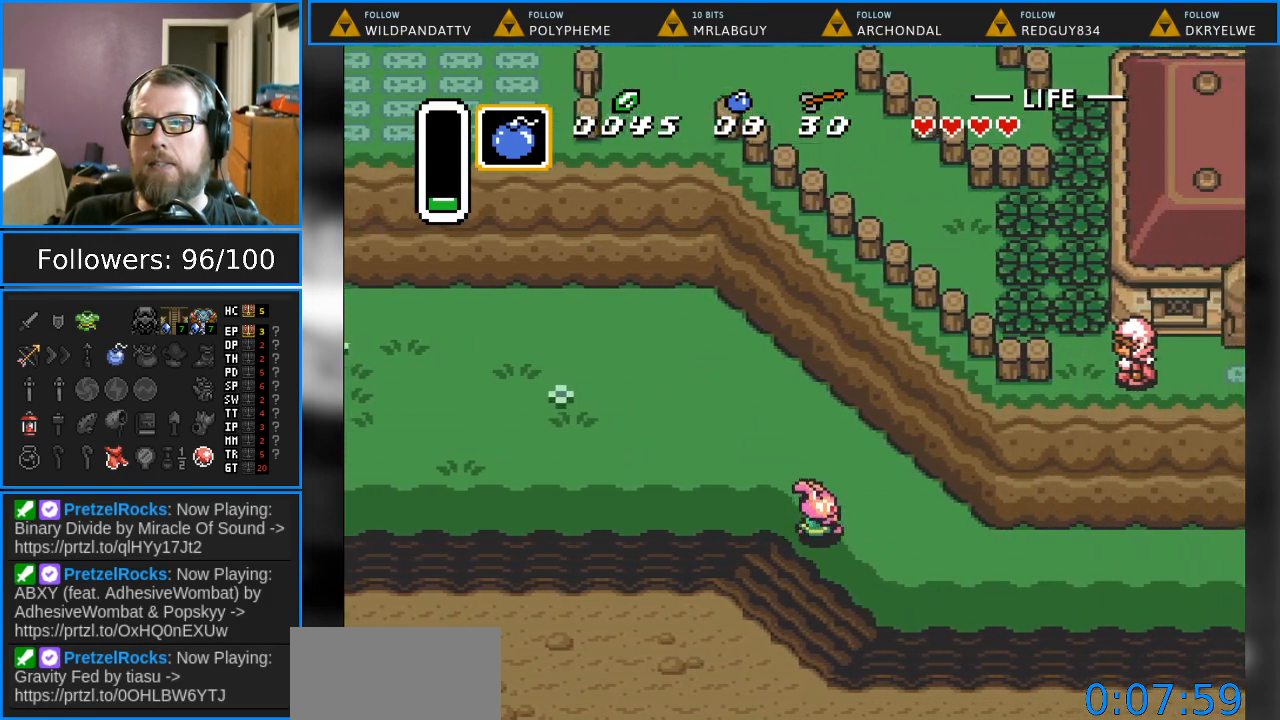
{"buttons": ["DPAD_DOWN", "DPAD_RIGHT"], "events": [[33, "DPAD_DOWN", "up"], [467, "DPAD_DOWN", "down"]]}
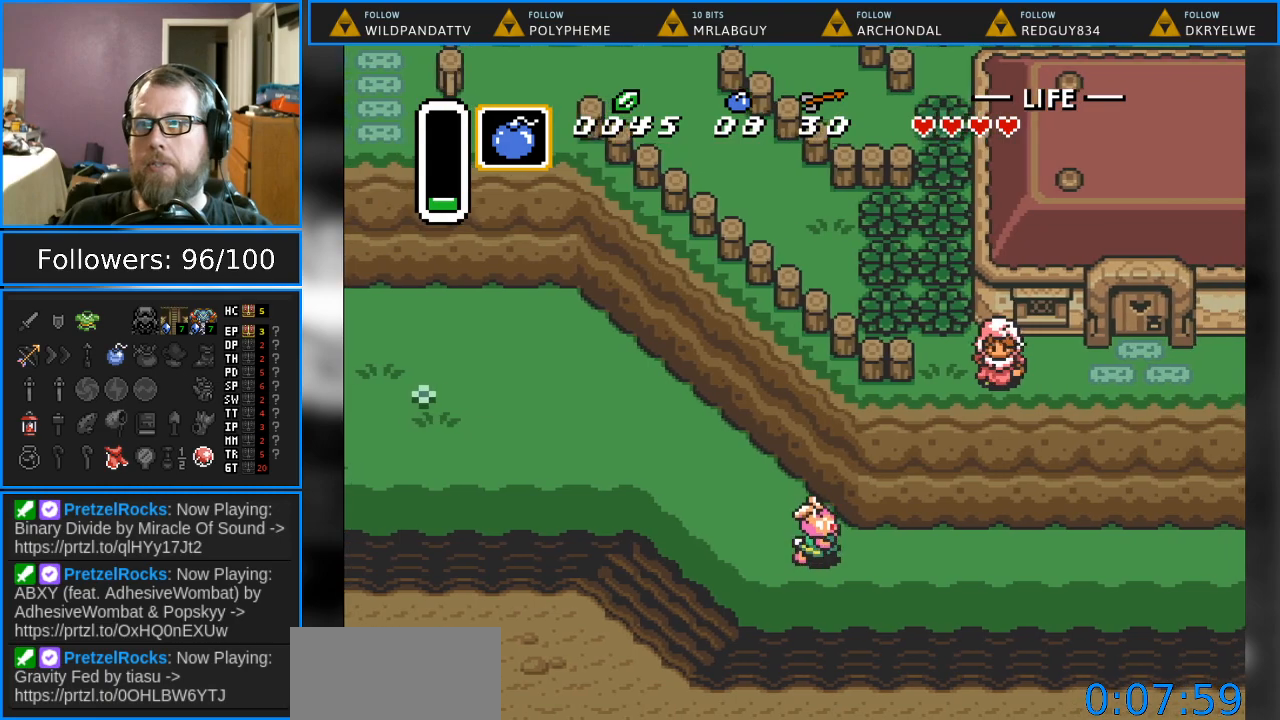
{"buttons": ["DPAD_RIGHT"], "events": [[217, "DPAD_DOWN", "up"]]}
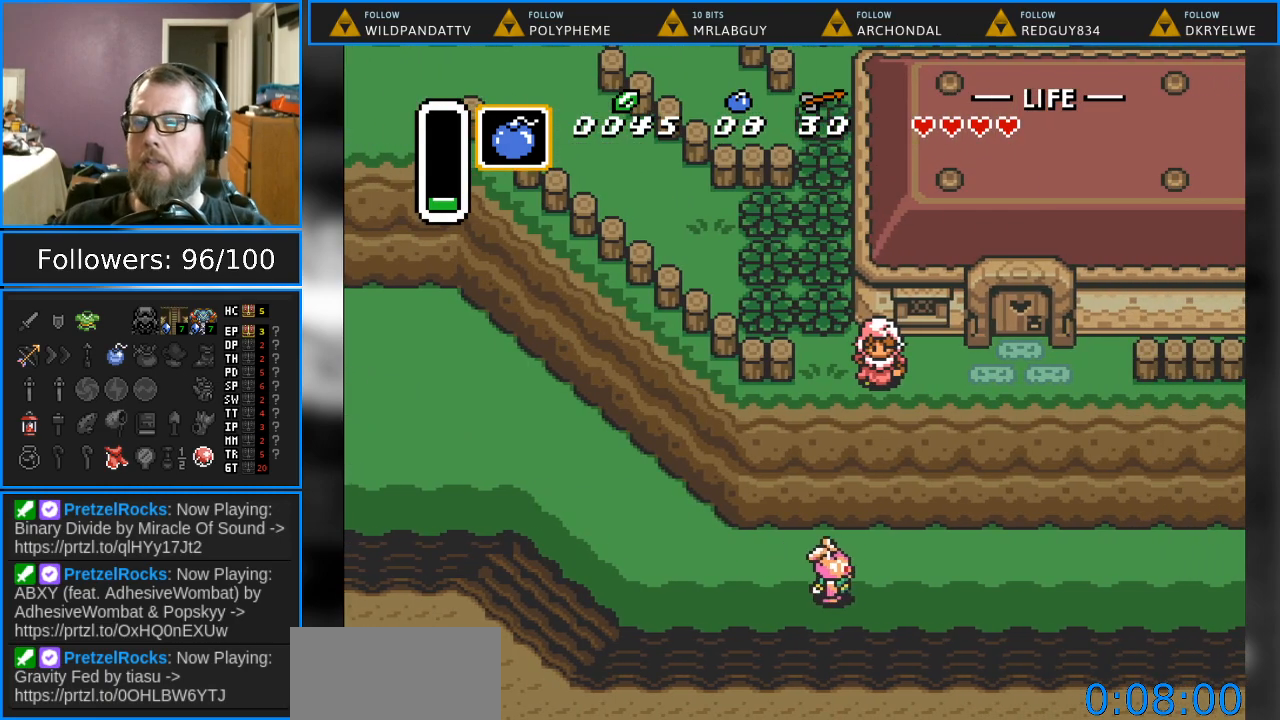
{"buttons": ["DPAD_RIGHT"], "events": []}
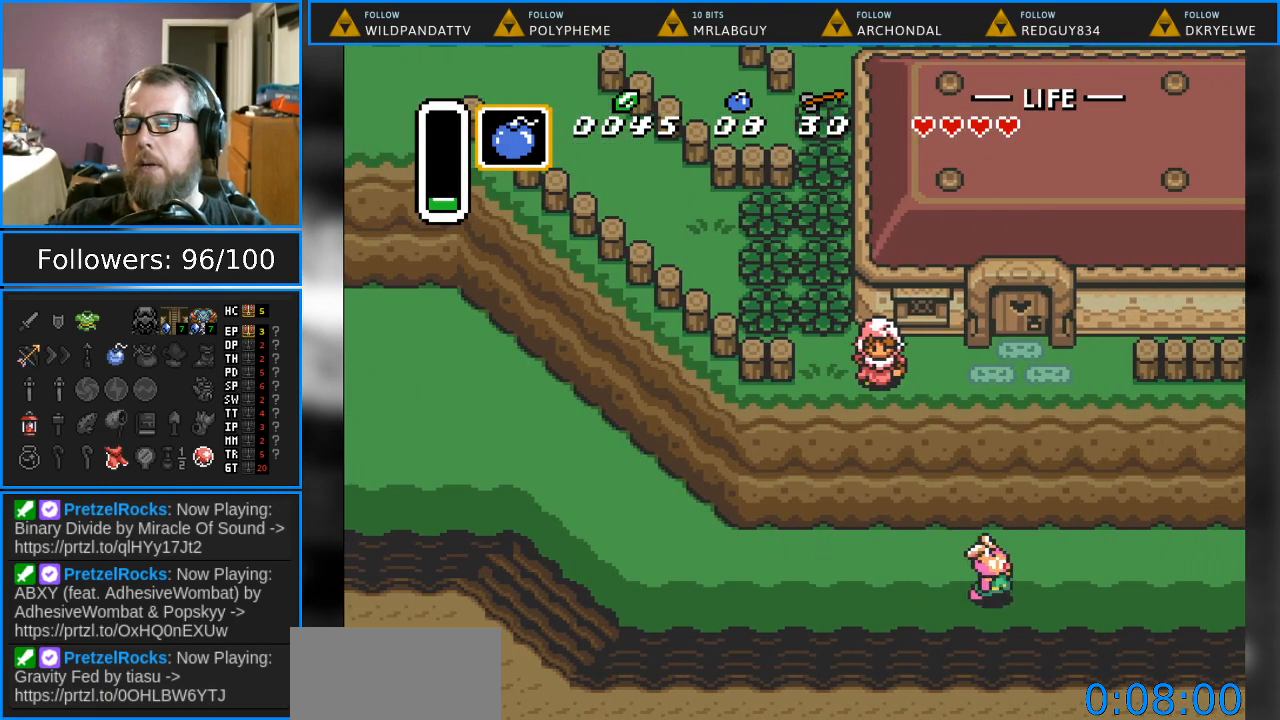
{"buttons": ["DPAD_RIGHT"], "events": []}
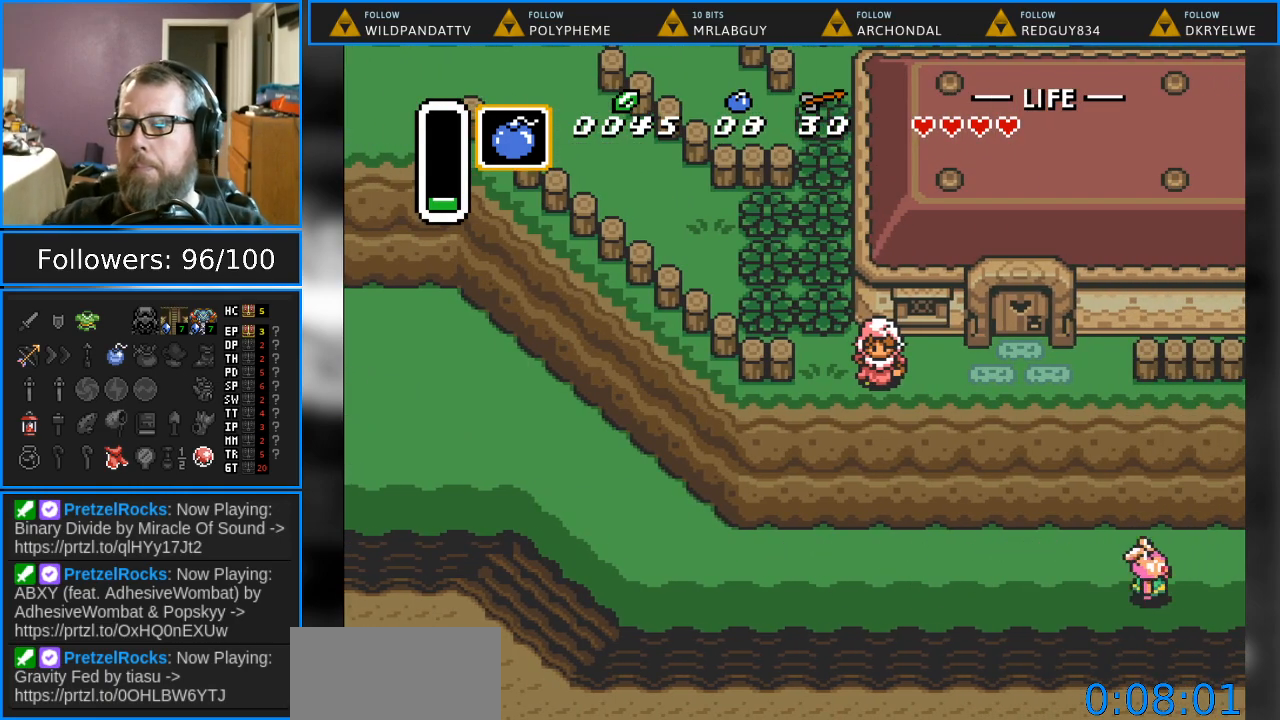
{"buttons": ["DPAD_RIGHT"], "events": []}
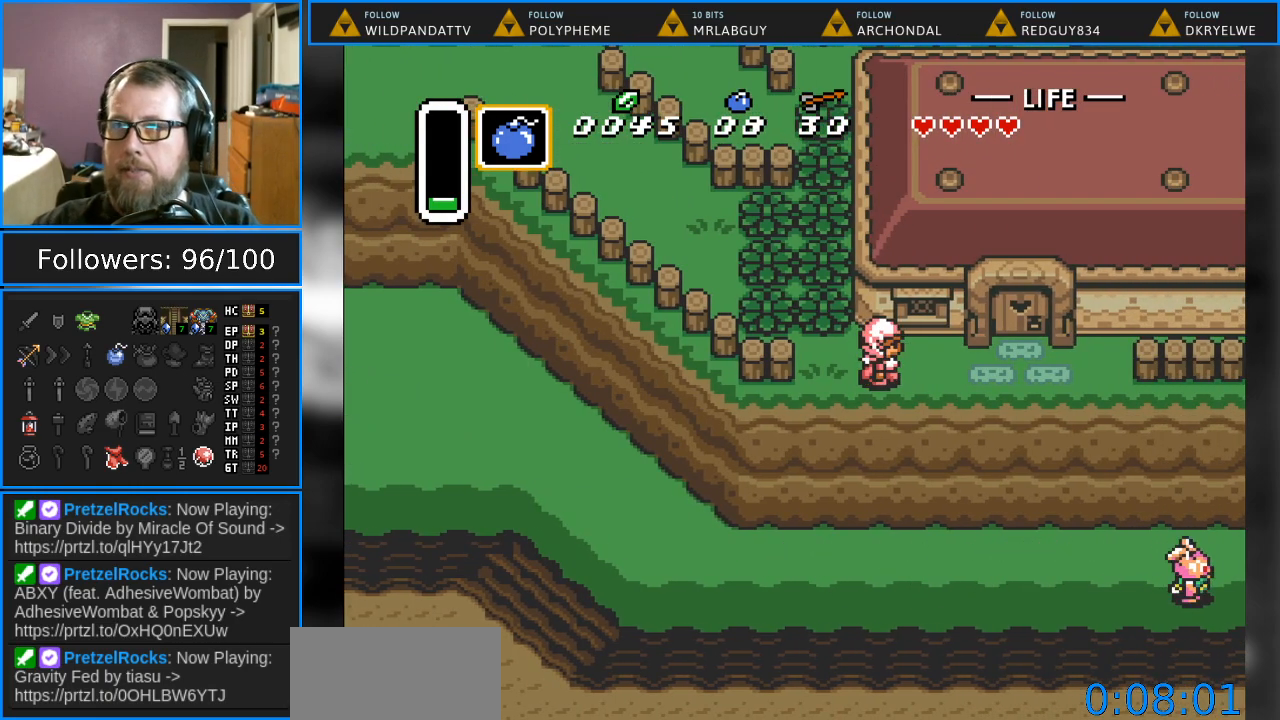
{"buttons": ["DPAD_RIGHT"], "events": []}
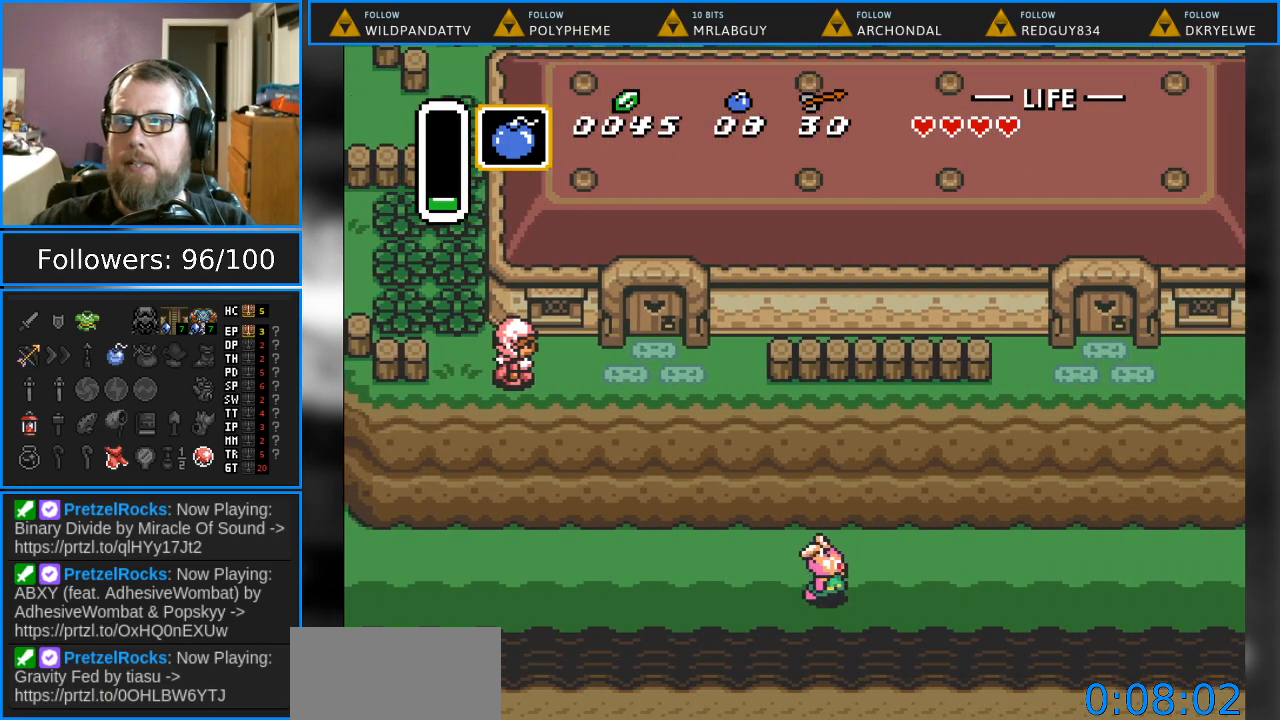
{"buttons": ["DPAD_RIGHT"], "events": []}
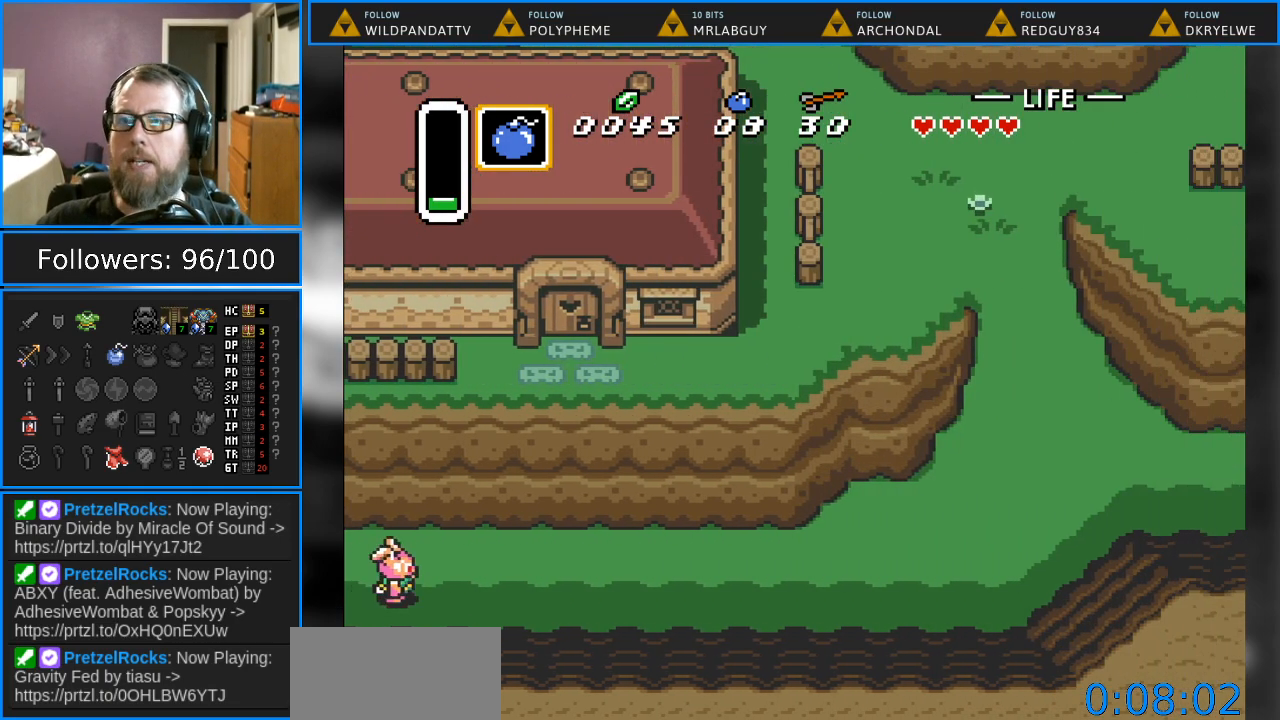
{"buttons": ["DPAD_RIGHT"], "events": []}
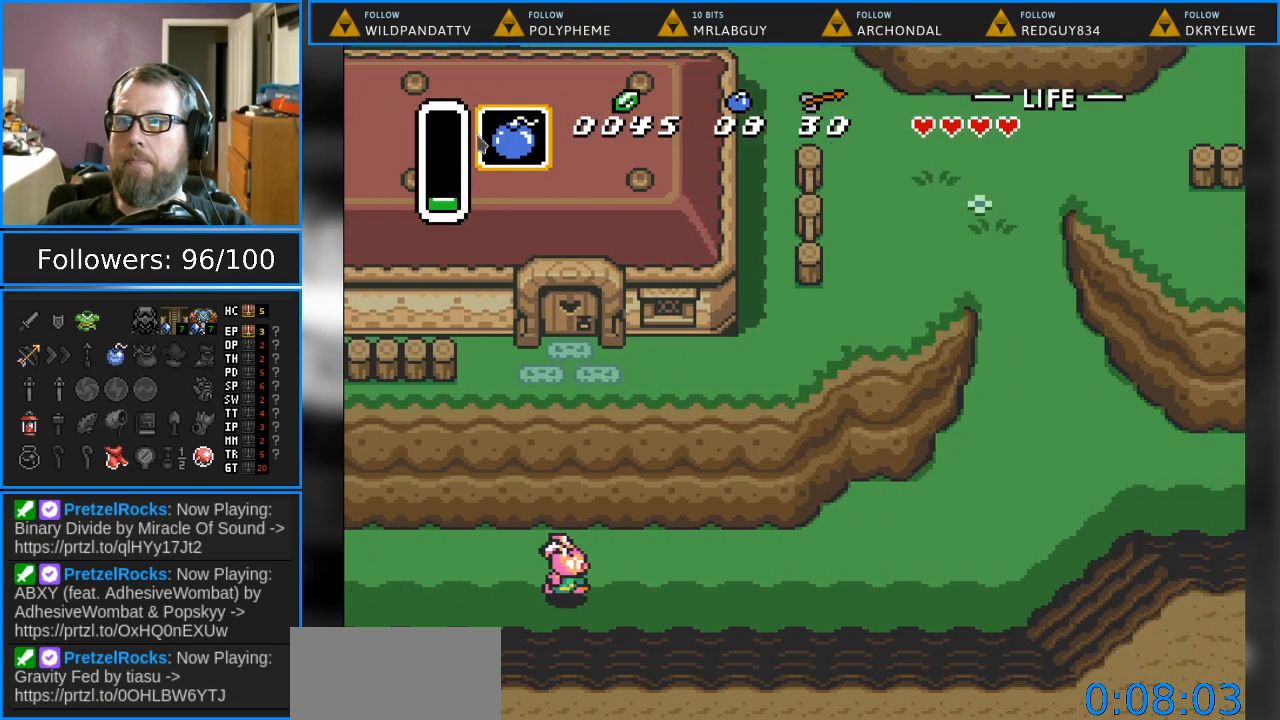
{"buttons": ["DPAD_RIGHT"], "events": []}
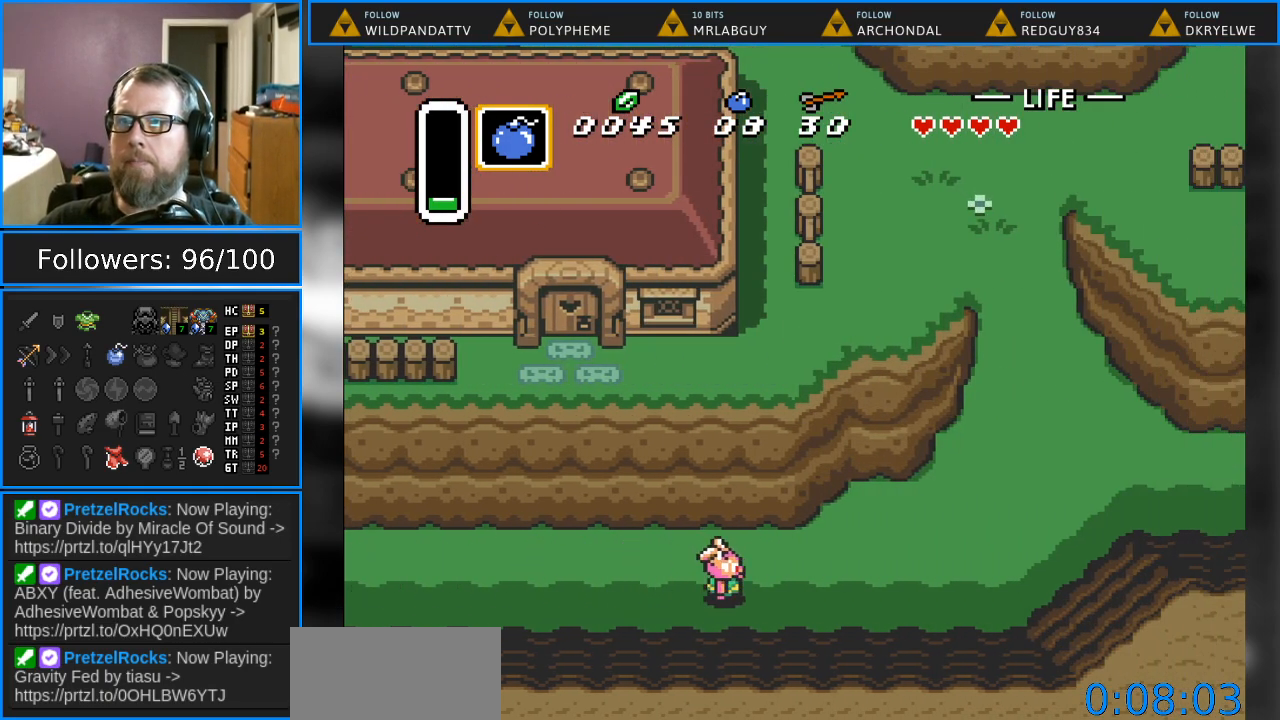
{"buttons": ["DPAD_RIGHT"], "events": []}
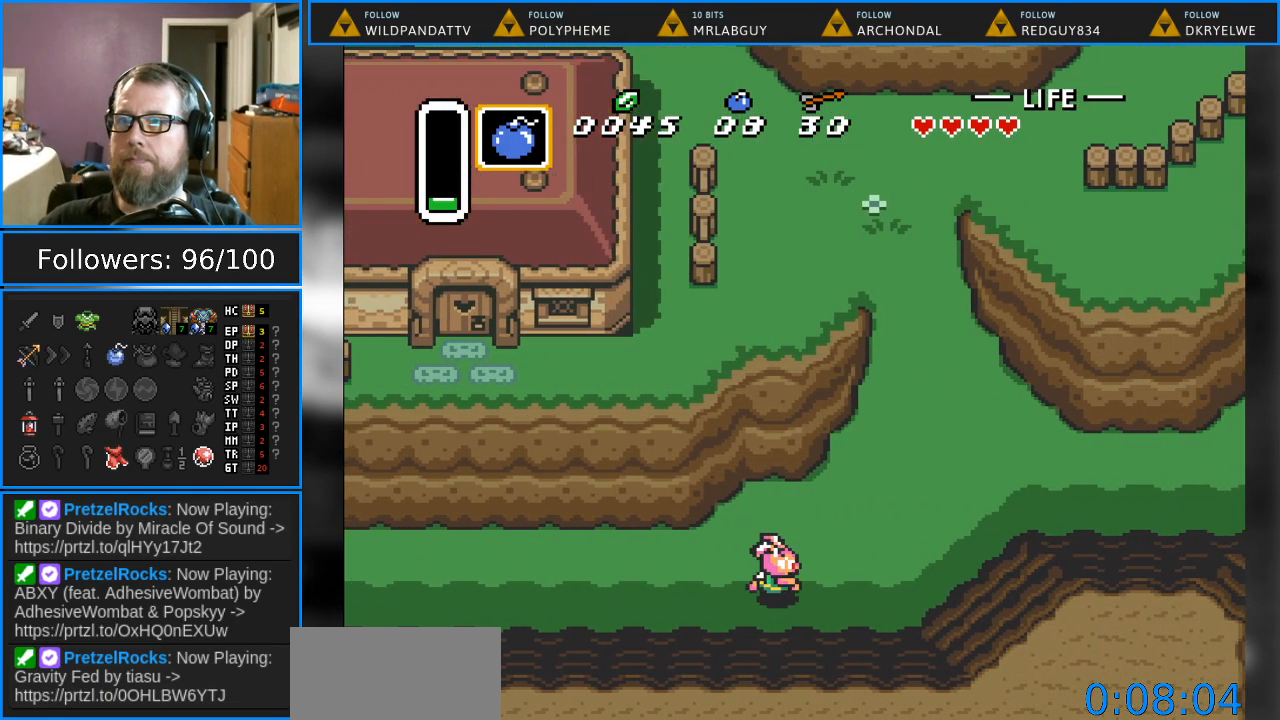
{"buttons": ["DPAD_UP", "DPAD_RIGHT"], "events": [[233, "DPAD_RIGHT", "up"], [267, "DPAD_UP", "down"], [433, "DPAD_RIGHT", "down"]]}
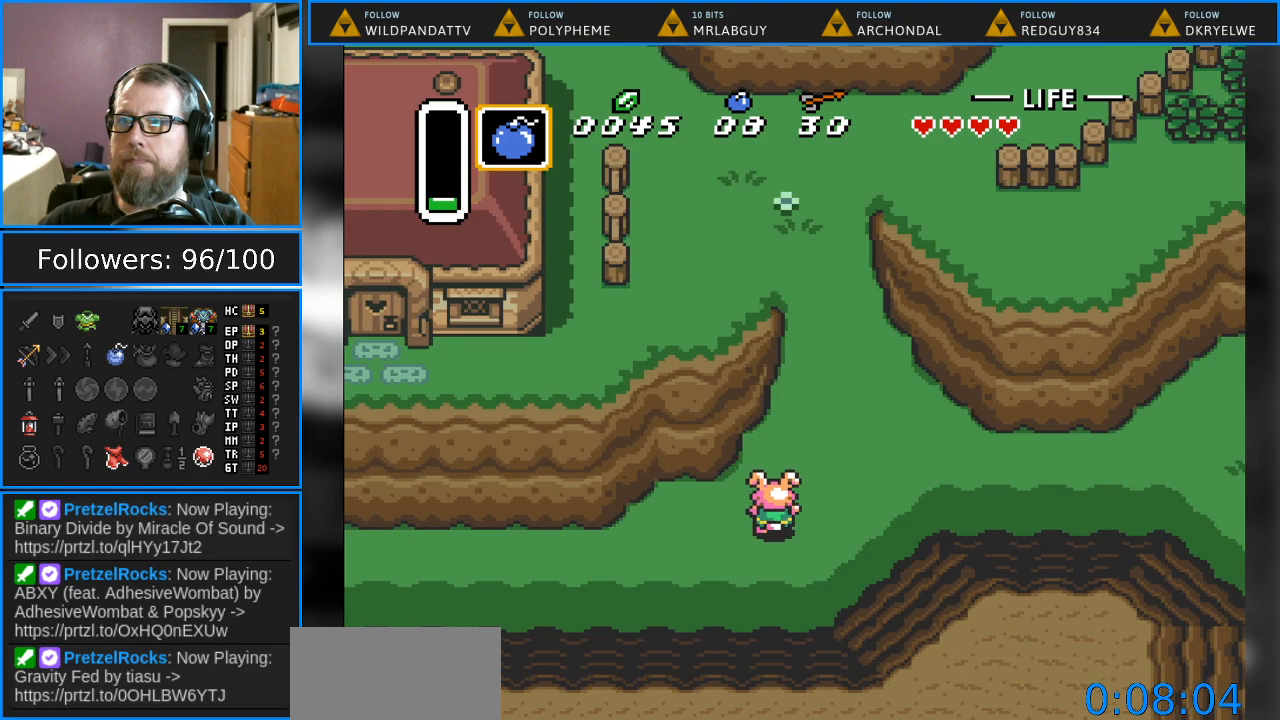
{"buttons": ["DPAD_RIGHT"], "events": [[200, "DPAD_UP", "up"]]}
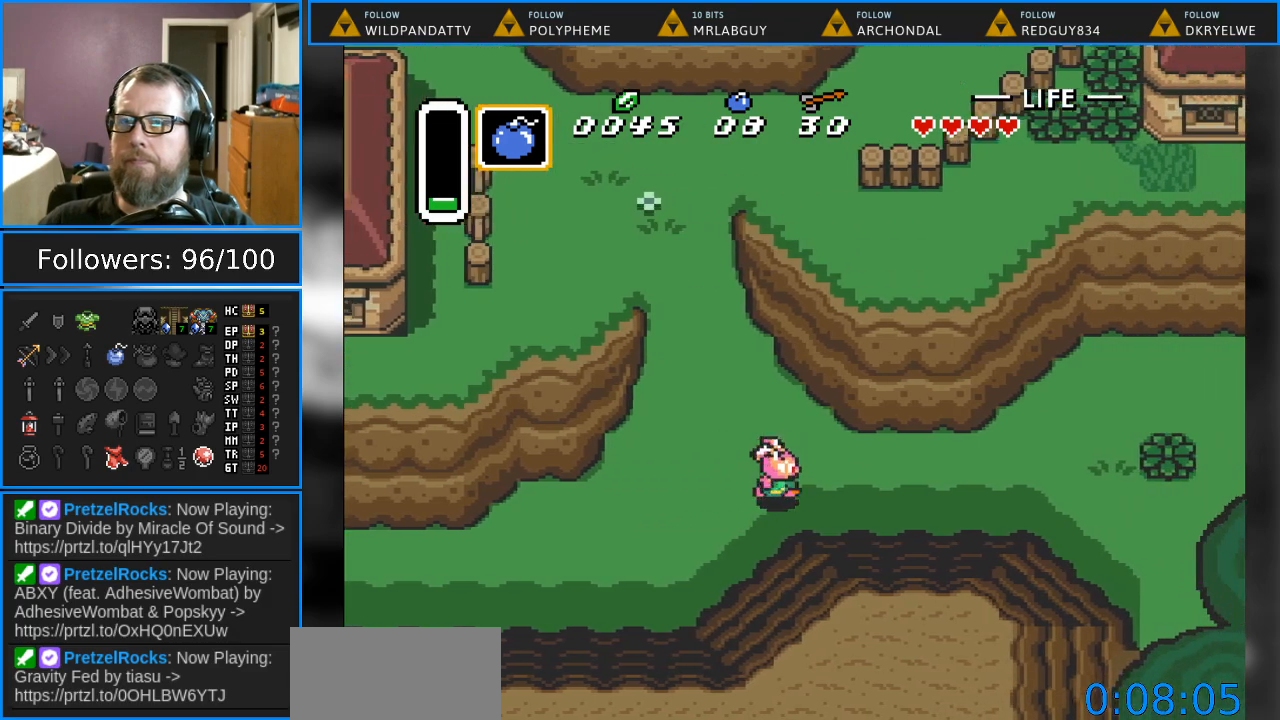
{"buttons": ["DPAD_RIGHT"], "events": []}
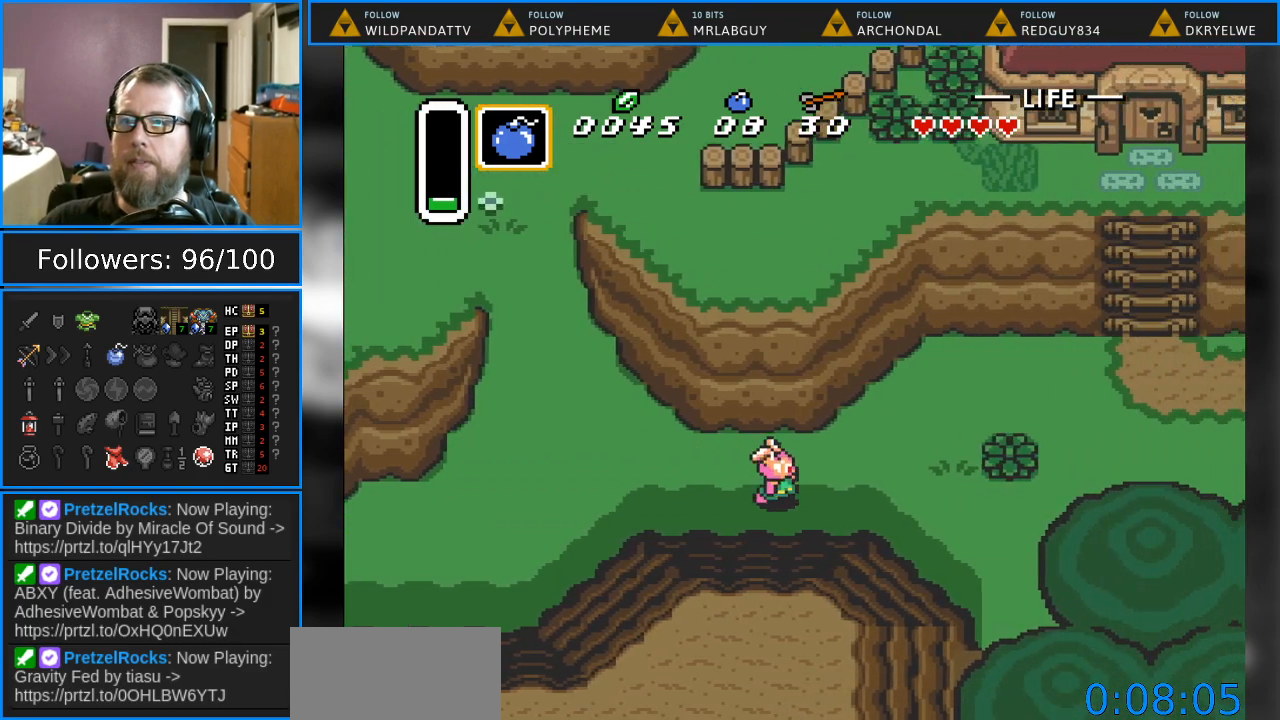
{"buttons": ["DPAD_RIGHT"], "events": []}
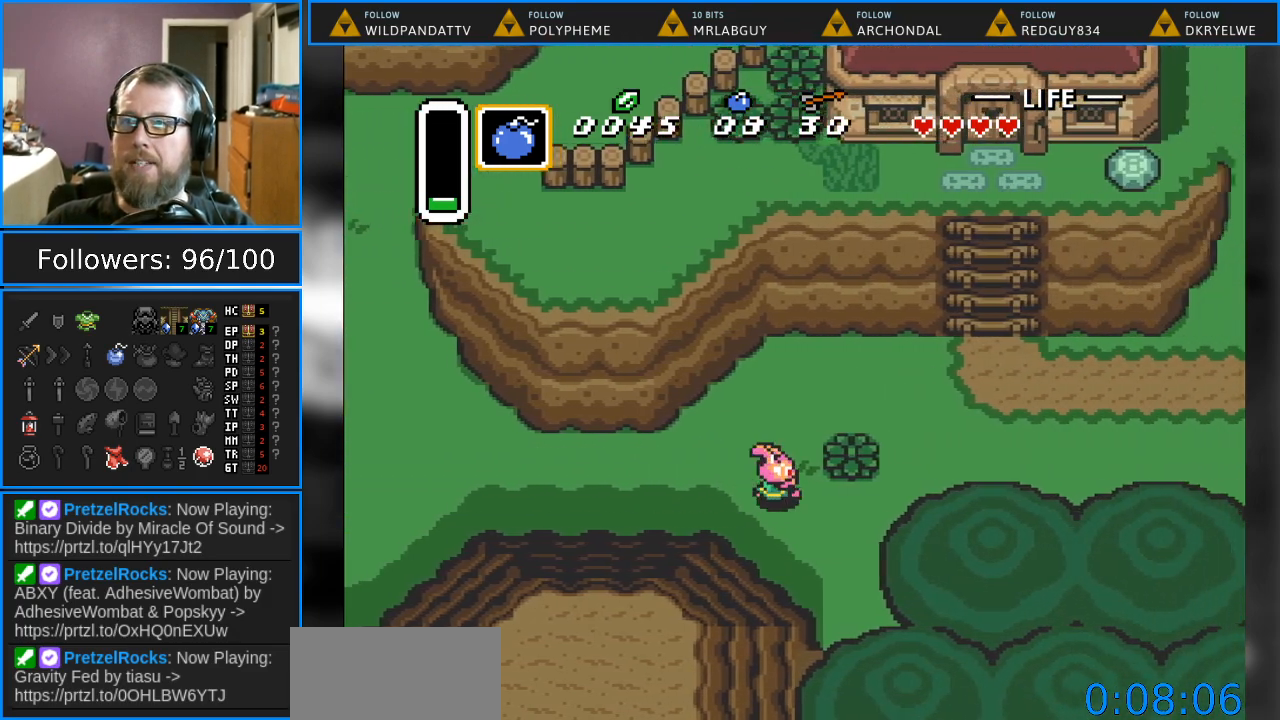
{"buttons": ["DPAD_UP", "DPAD_RIGHT"], "events": [[417, "DPAD_UP", "down"]]}
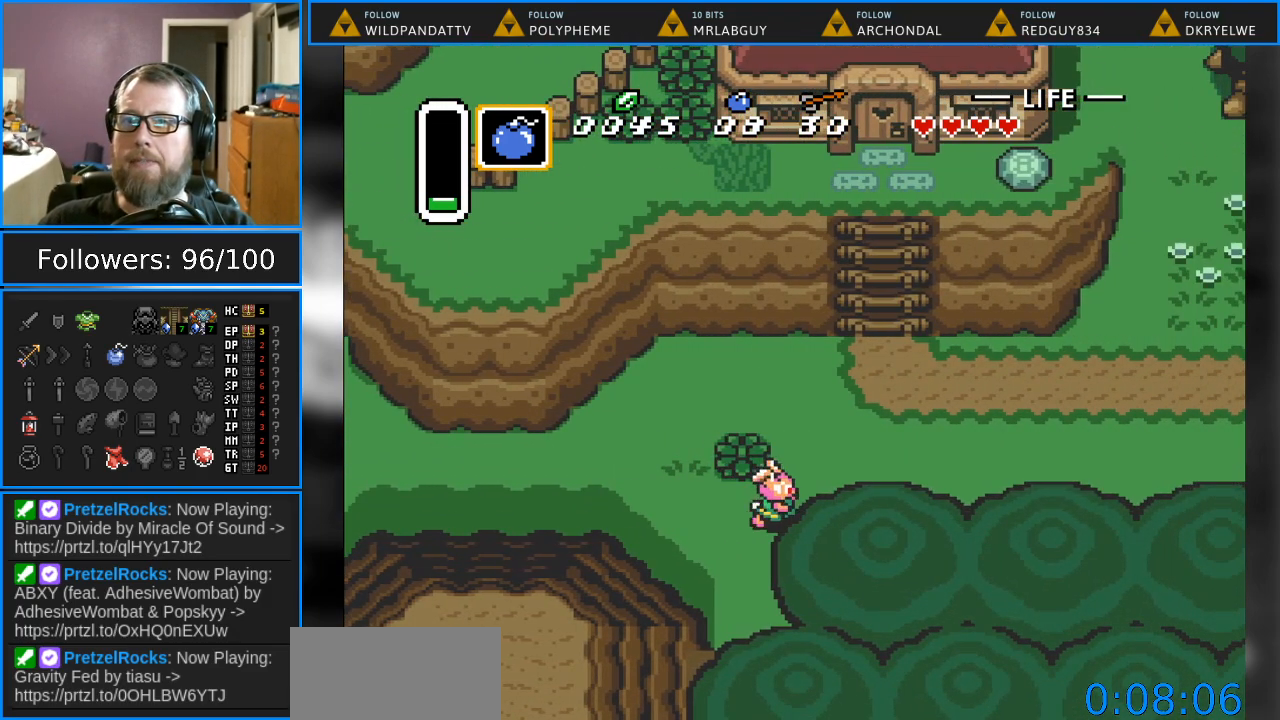
{"buttons": ["DPAD_UP", "DPAD_LEFT"], "events": [[233, "DPAD_RIGHT", "up"], [333, "DPAD_LEFT", "down"], [383, "DPAD_UP", "up"], [417, "DPAD_UP", "down"]]}
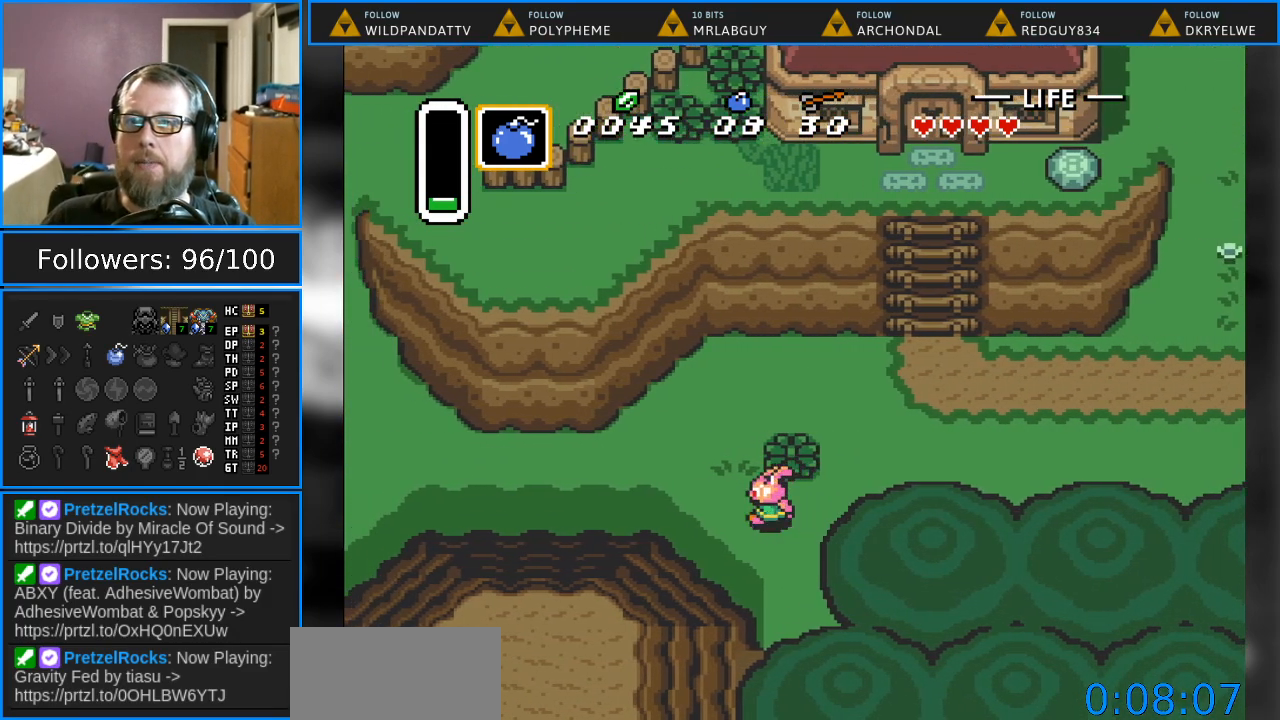
{"buttons": ["DPAD_UP", "DPAD_RIGHT"], "events": [[133, "DPAD_LEFT", "up"], [367, "DPAD_RIGHT", "down"]]}
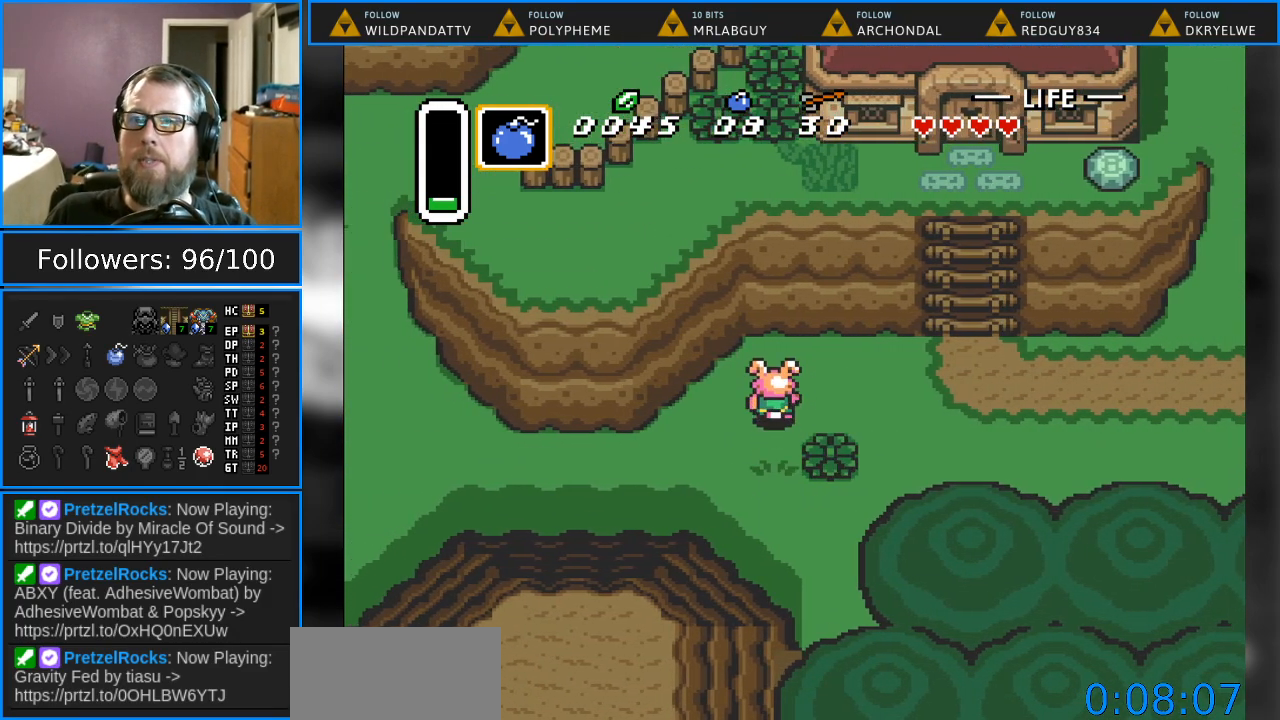
{"buttons": ["DPAD_DOWN", "DPAD_RIGHT"], "events": [[67, "DPAD_UP", "up"], [317, "DPAD_DOWN", "down"]]}
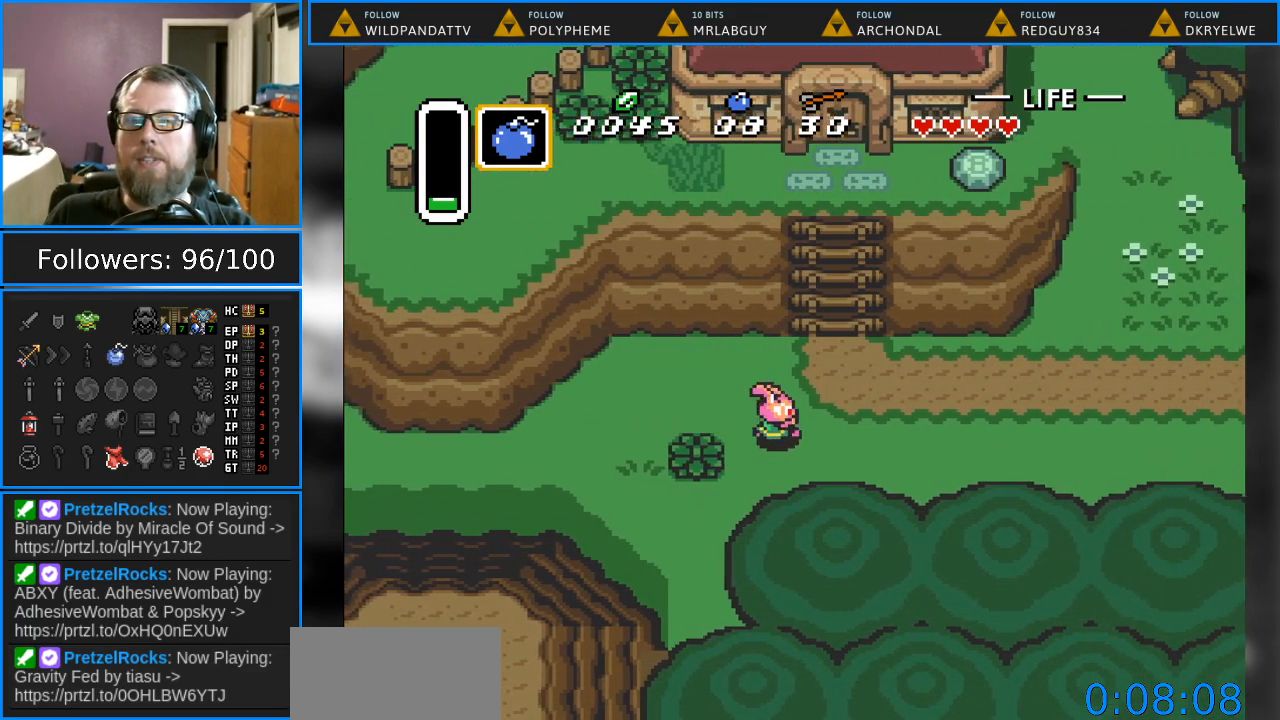
{"buttons": ["DPAD_RIGHT"], "events": [[67, "DPAD_DOWN", "up"]]}
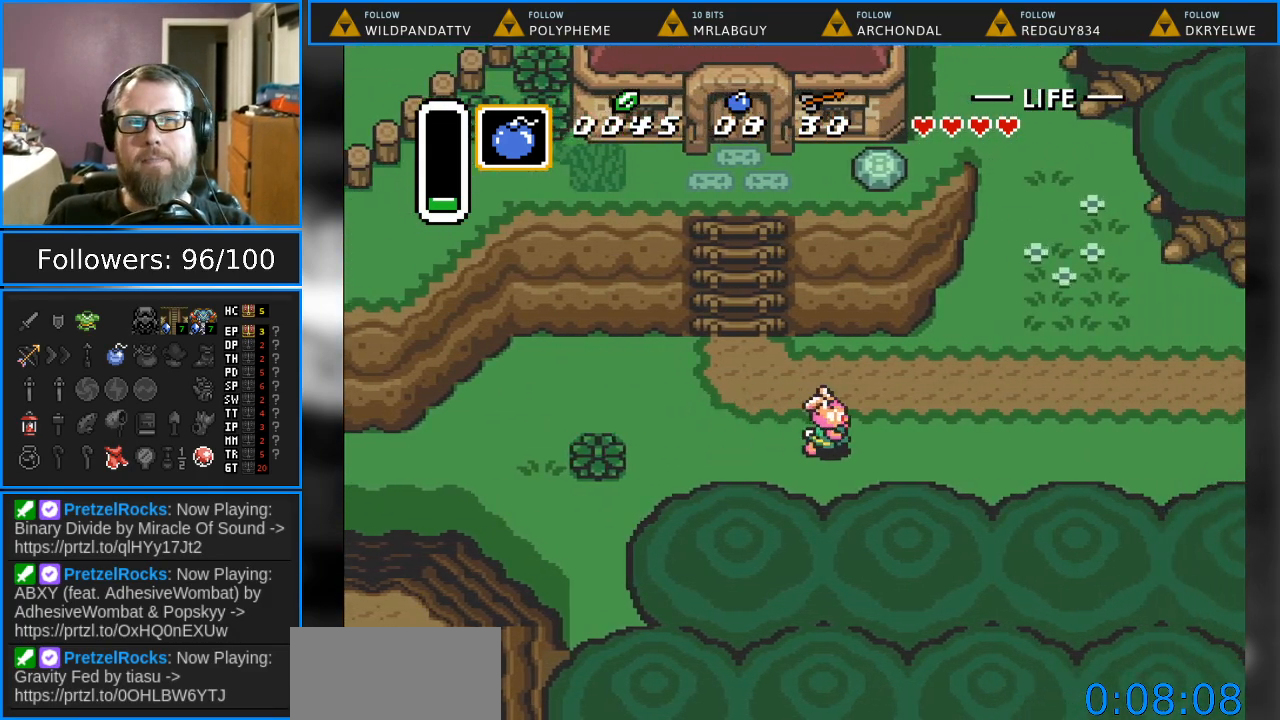
{"buttons": ["DPAD_RIGHT"], "events": []}
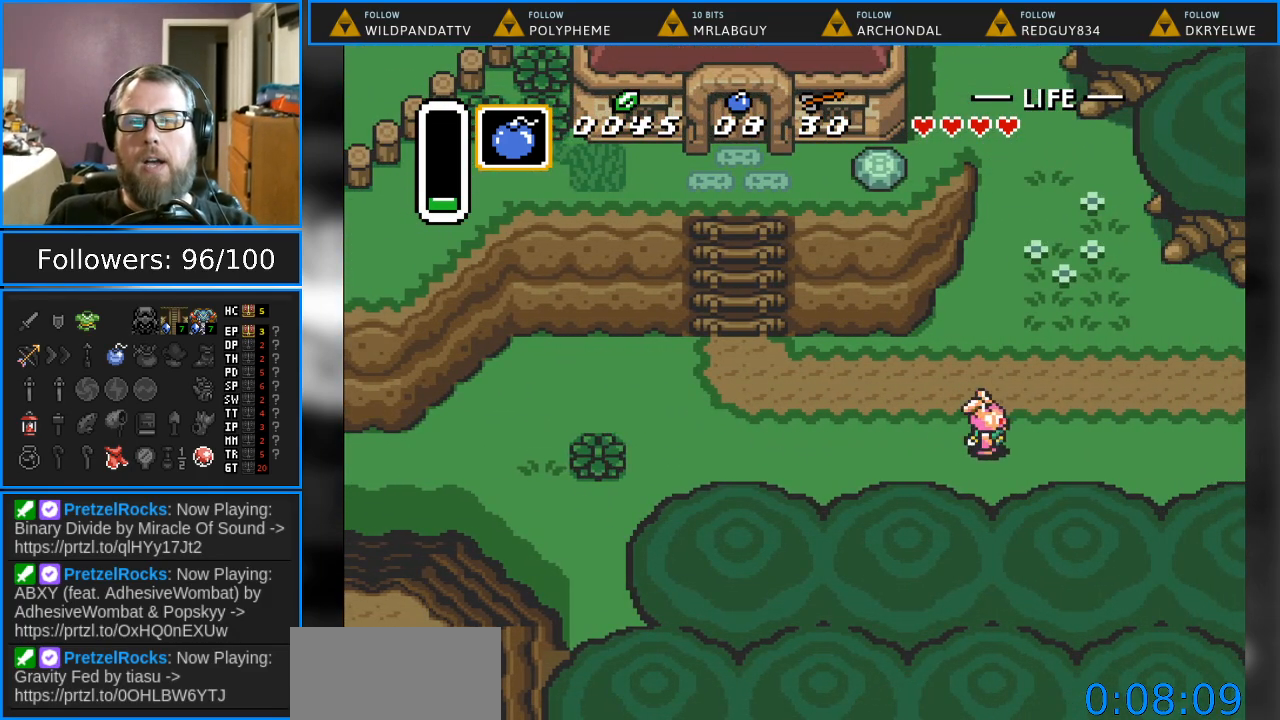
{"buttons": ["DPAD_RIGHT"], "events": [[33, "DPAD_UP", "down"], [317, "DPAD_UP", "up"]]}
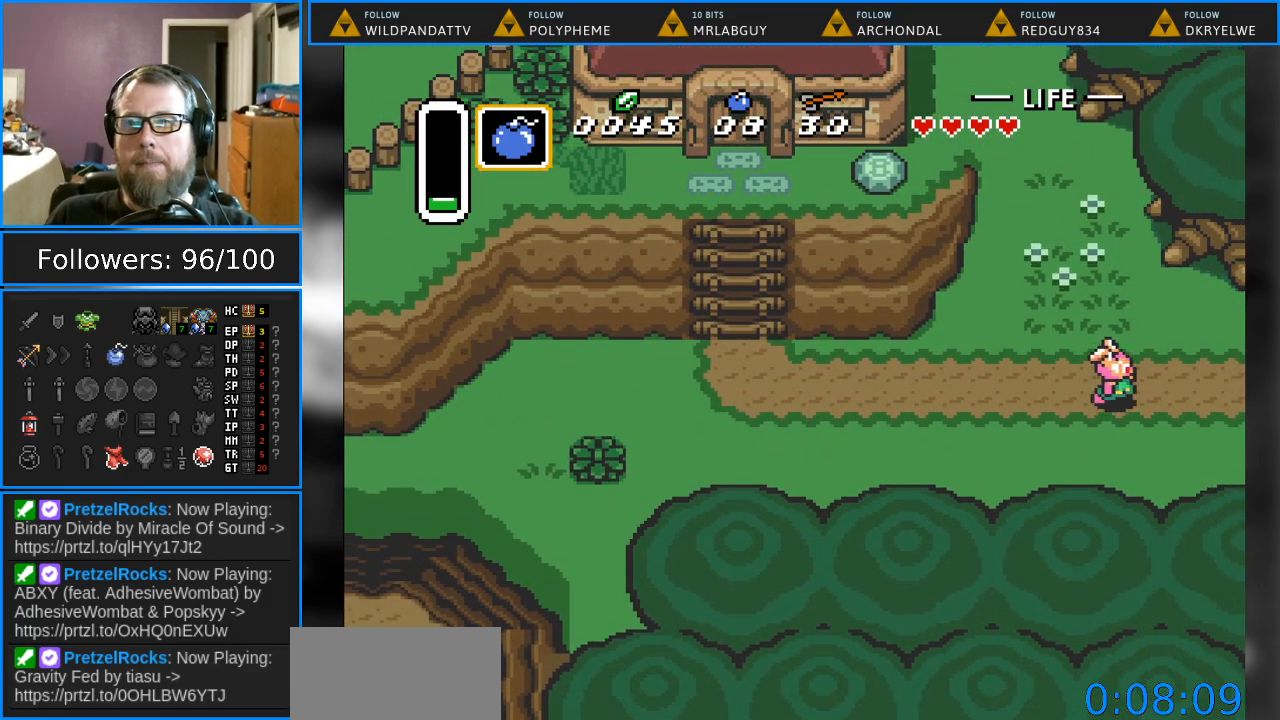
{"buttons": ["DPAD_RIGHT"], "events": []}
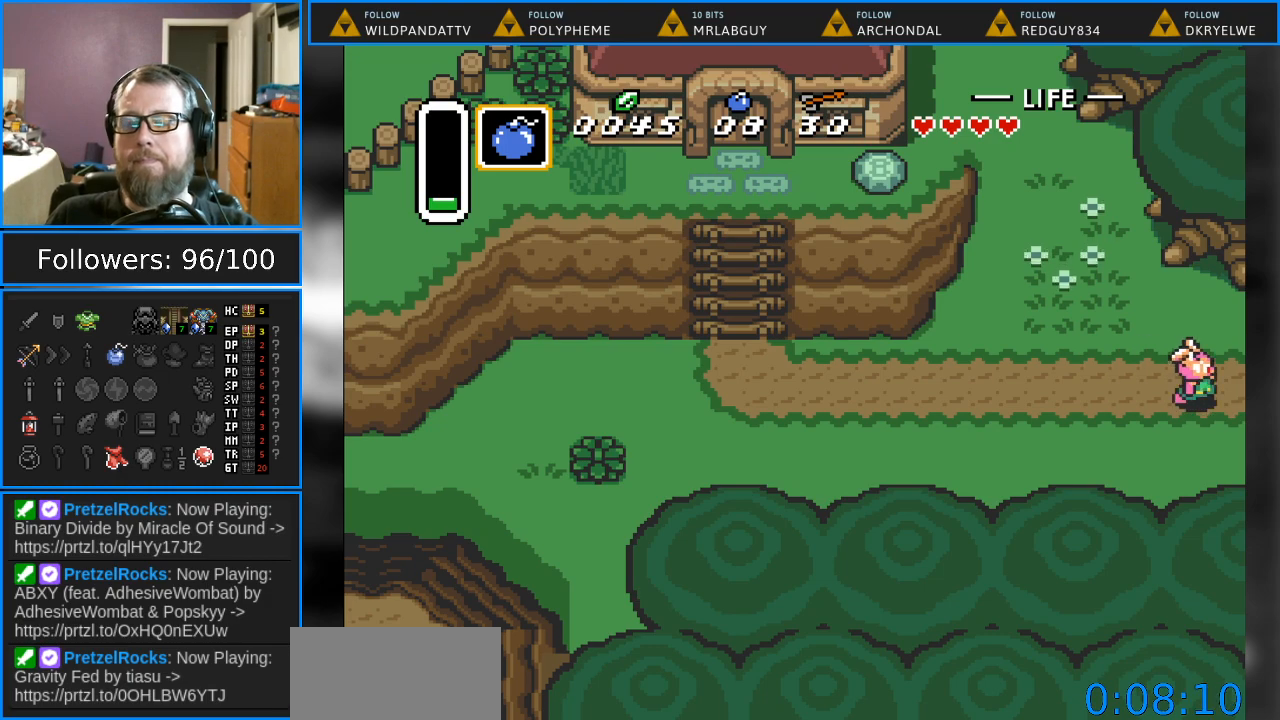
{"buttons": ["DPAD_RIGHT"], "events": []}
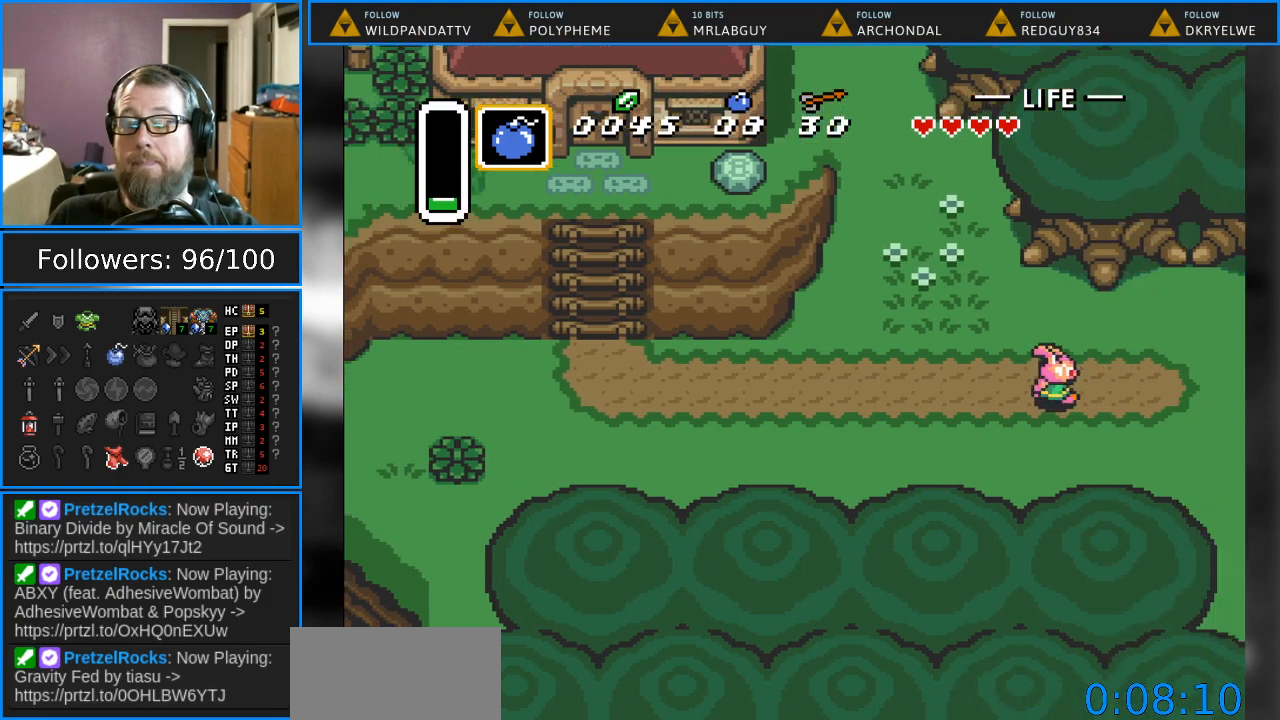
{"buttons": ["DPAD_RIGHT"], "events": []}
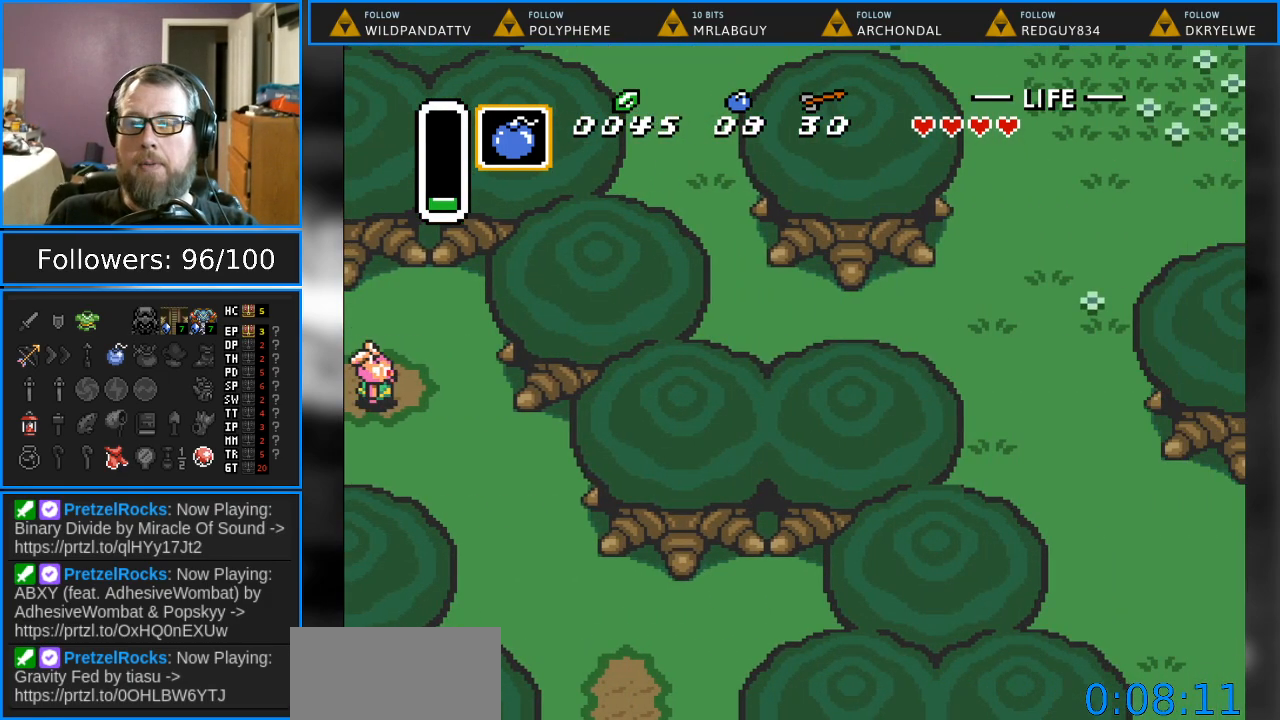
{"buttons": ["DPAD_DOWN", "DPAD_RIGHT"], "events": [[417, "DPAD_DOWN", "down"]]}